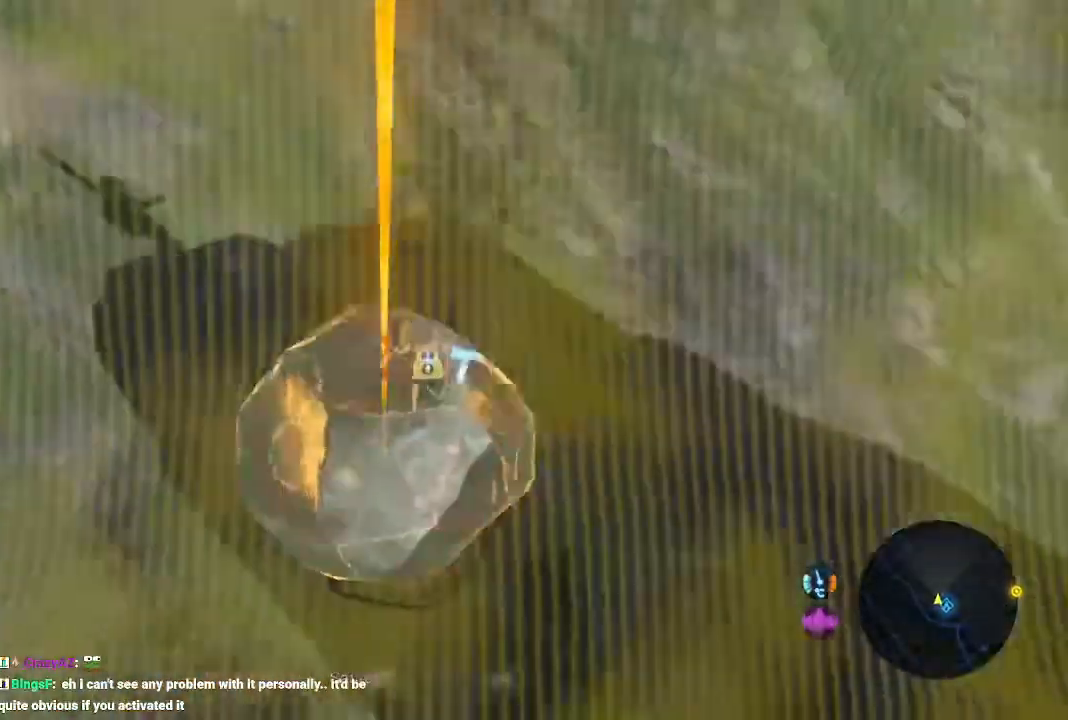
Gameplay with a controller (Nintendo layout); each line is a JSON object with the inputs held at the frame after it (dt_ms = milliseconds from this image to that frame). "events" lists button and stick changes between this image and that frame as [ms after this image, input, new state], when the widget could be followed in between. Not read: L3 R3.
{"dt_ms": 500, "buttons": [], "left_stick": "center", "right_stick": "center", "events": [[67, "A", "up"], [167, "A", "down"], [233, "A", "up"], [367, "X", "down"], [500, "X", "up"]]}
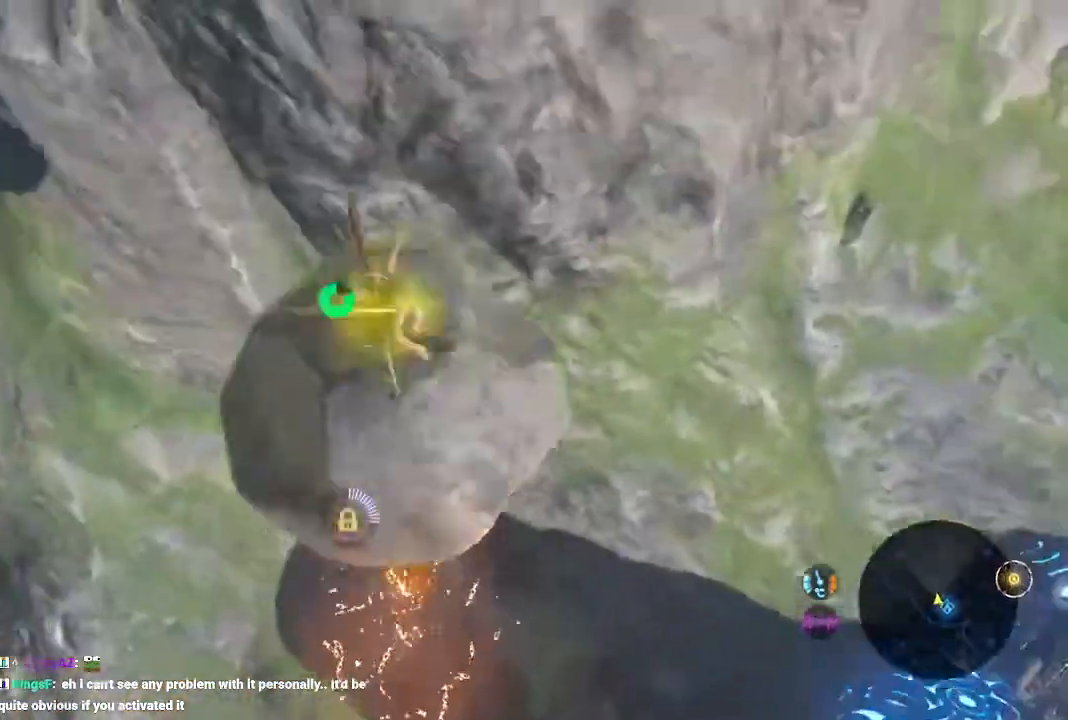
{"dt_ms": 500, "buttons": [], "left_stick": "up", "right_stick": "up", "events": [[67, "L1", "down"], [100, "right_stick", "left"], [167, "L1", "up"], [200, "right_stick", "center"], [467, "left_stick", "up"], [500, "right_stick", "up"]]}
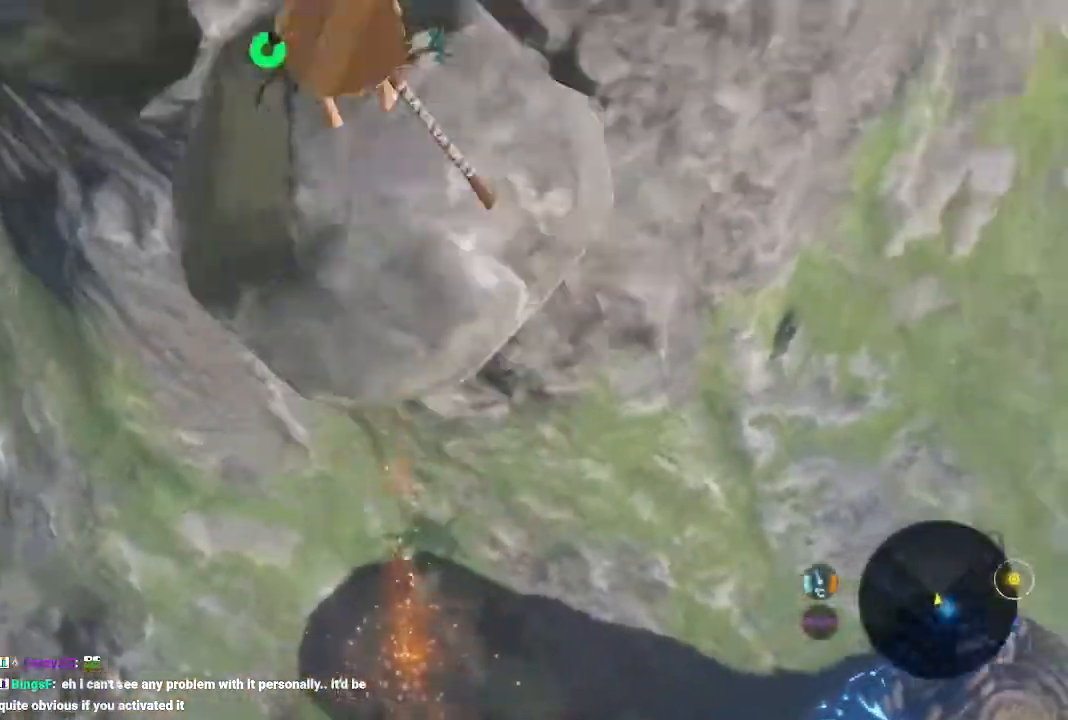
{"dt_ms": 500, "buttons": [], "left_stick": "up", "right_stick": "up", "events": []}
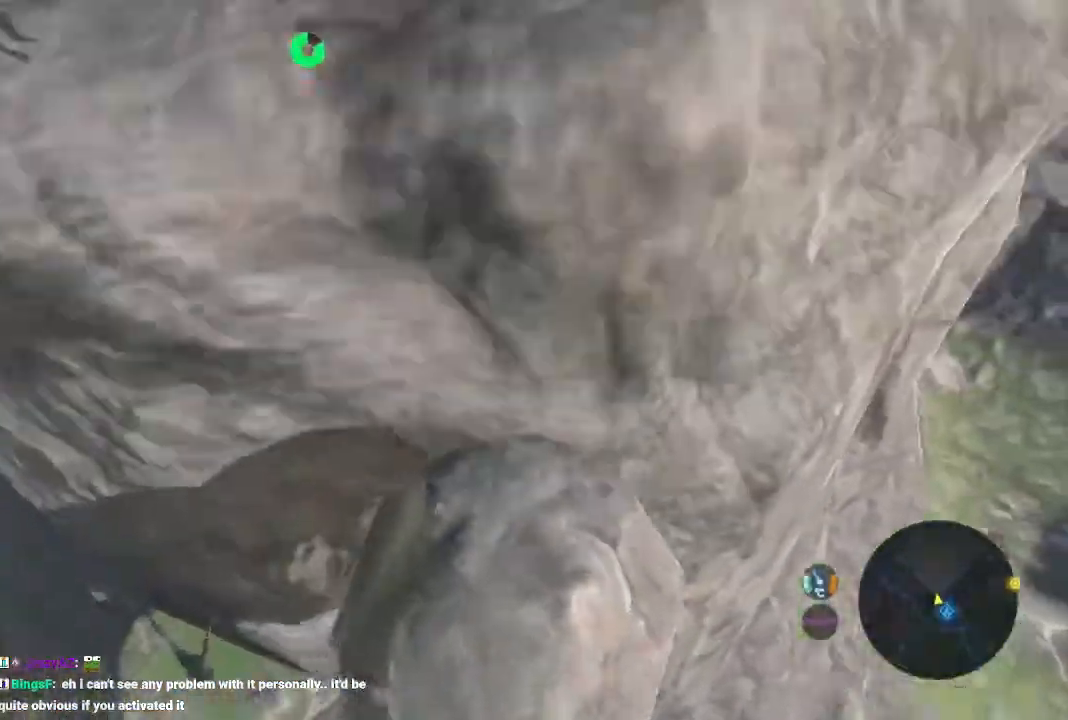
{"dt_ms": 1000, "buttons": [], "left_stick": "up", "right_stick": "center"}
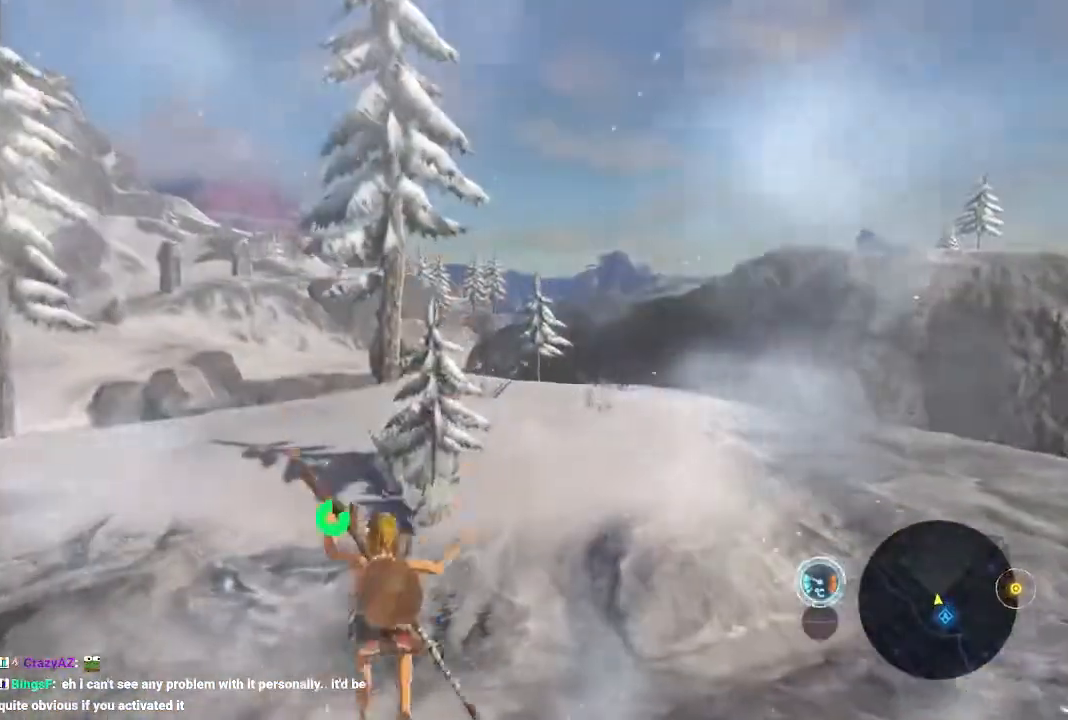
{"dt_ms": 500, "buttons": ["B"], "left_stick": "up", "right_stick": "center"}
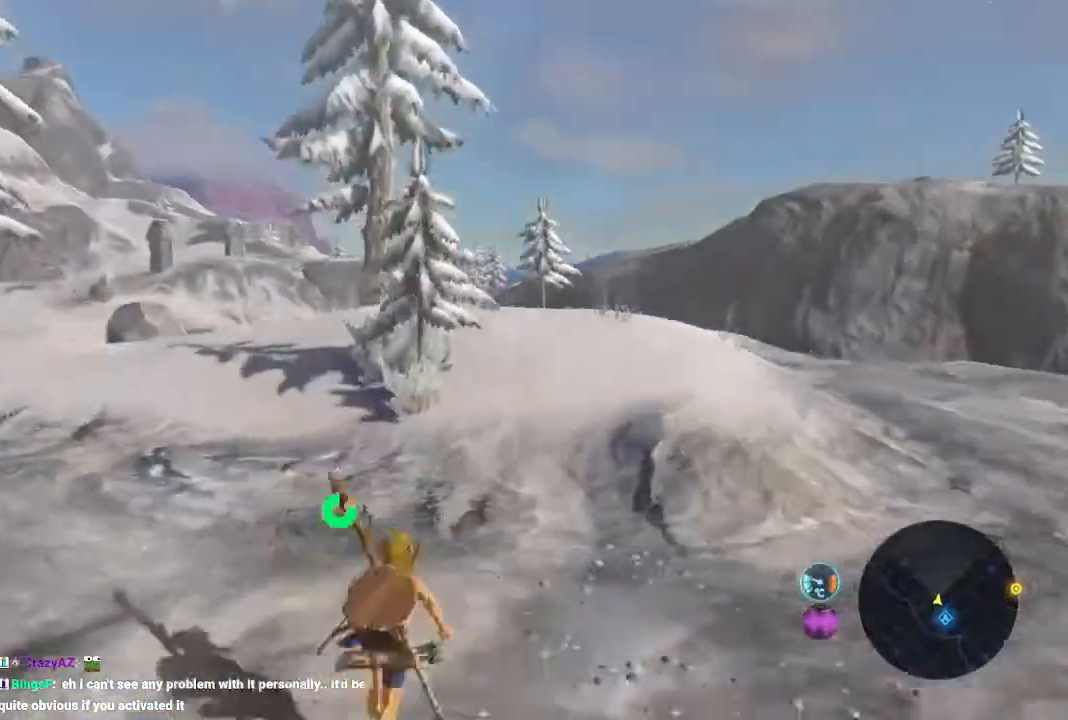
{"dt_ms": 500, "buttons": ["B"], "left_stick": "up", "right_stick": "center", "events": []}
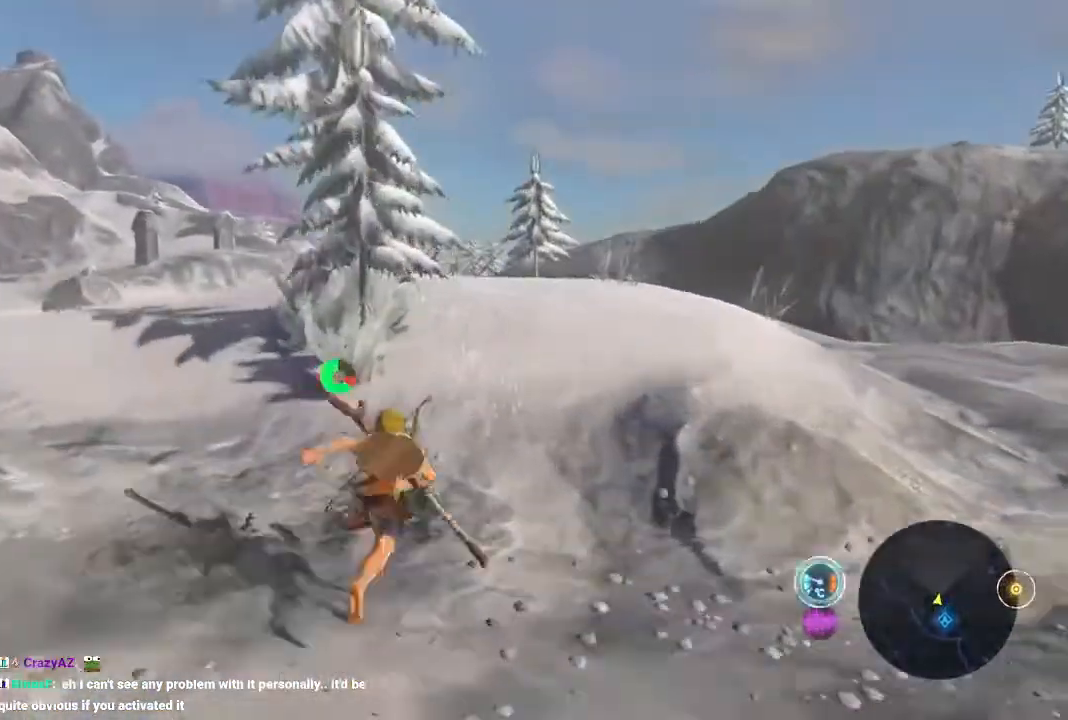
{"dt_ms": 500, "buttons": ["B"], "left_stick": "up", "right_stick": "center", "events": [[267, "right_stick", "down"], [467, "right_stick", "center"]]}